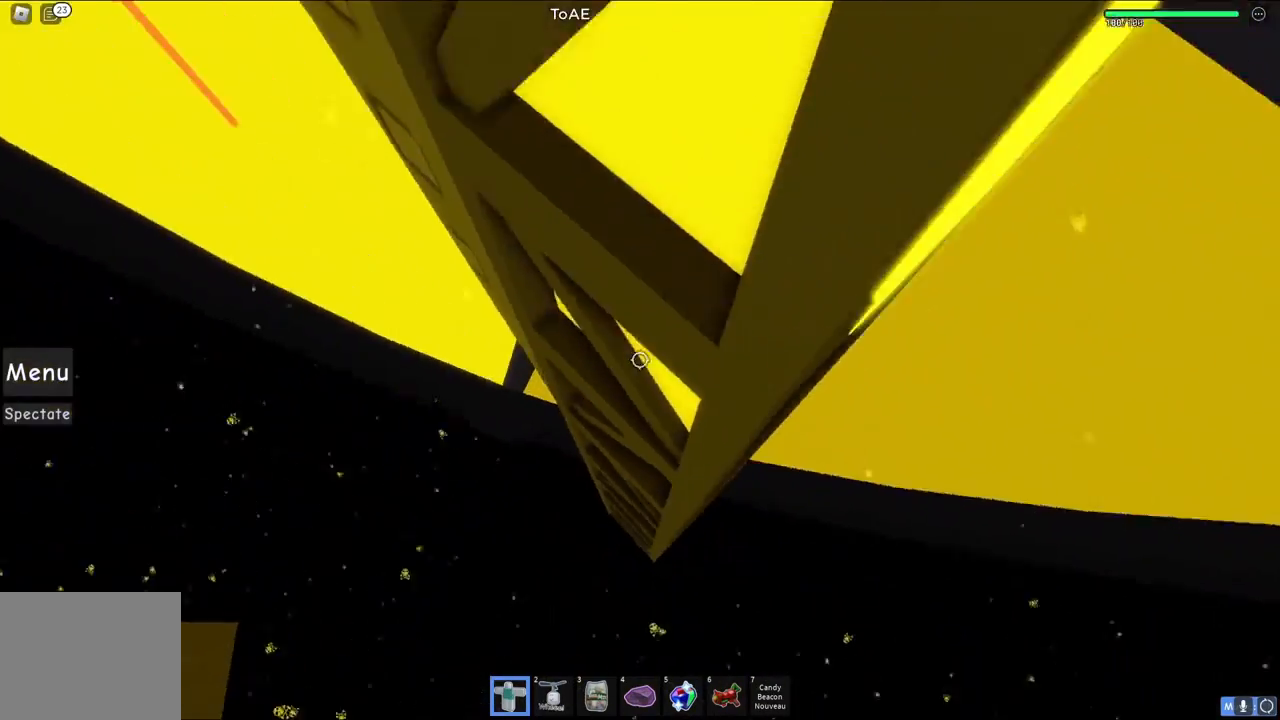
Gameplay with keyboard; each line is a JSON object with the keys held at the frame after it. "events" lists presses ("down") and releases ("up") of "a", "ctrl", "d", "e", "q", "s", "shift", "space" and "w" between this image and that frame as [ms after this image, input, new state], when the widget could be followed in between. No other keys are recorded. Mouse input is not recorded.
{"keys": ["w"], "events": [[500, "d", "up"]]}
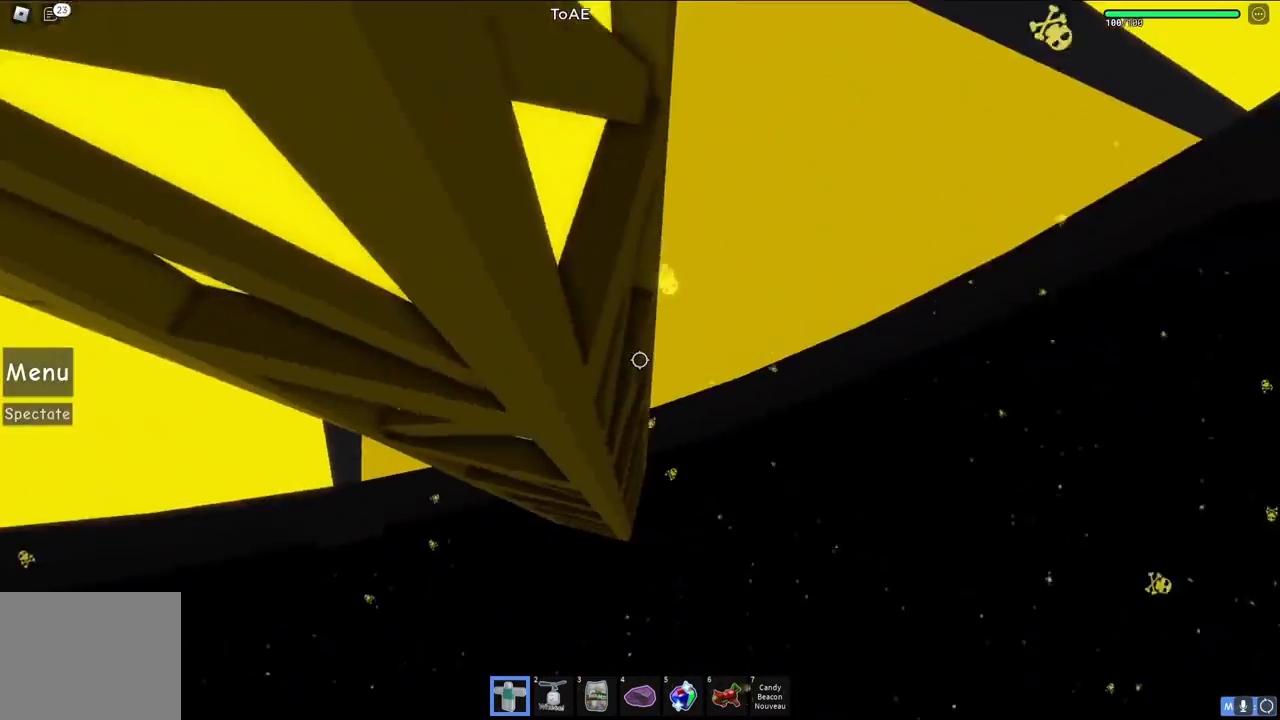
{"keys": ["d", "w"], "events": [[17, "a", "down"], [250, "a", "up"], [267, "d", "down"]]}
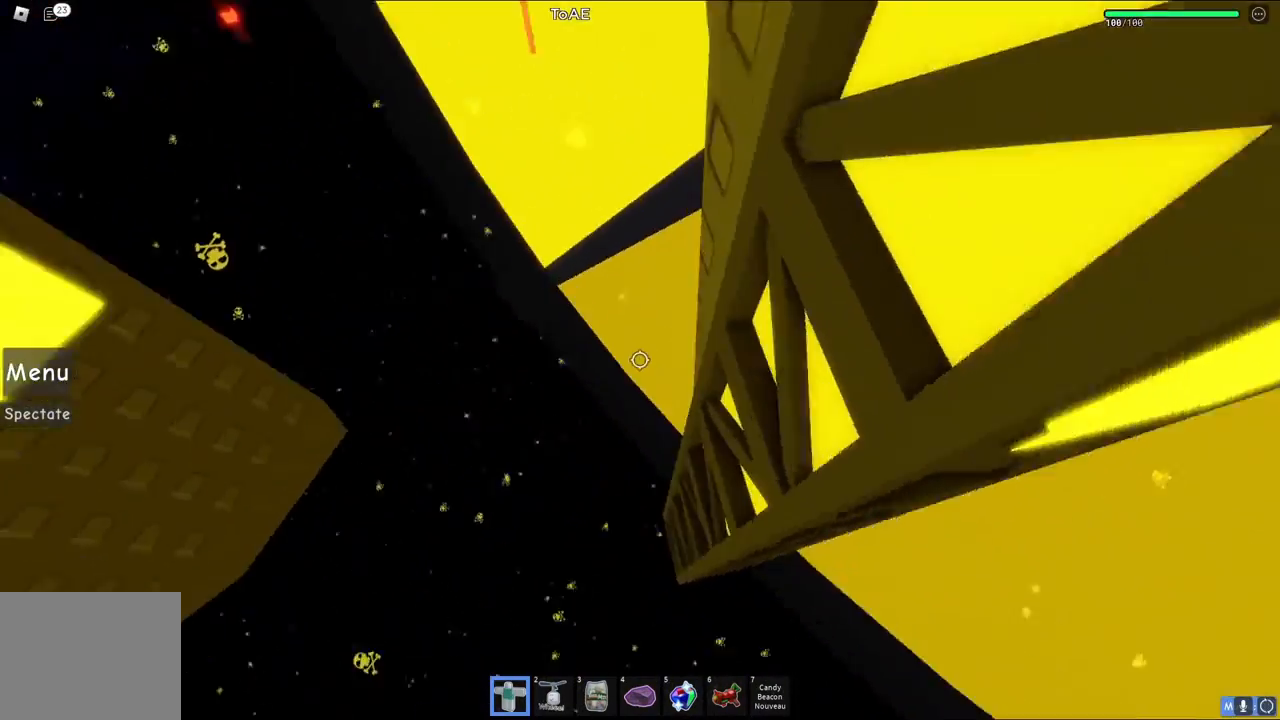
{"keys": ["d", "space", "w"], "events": [[400, "space", "down"]]}
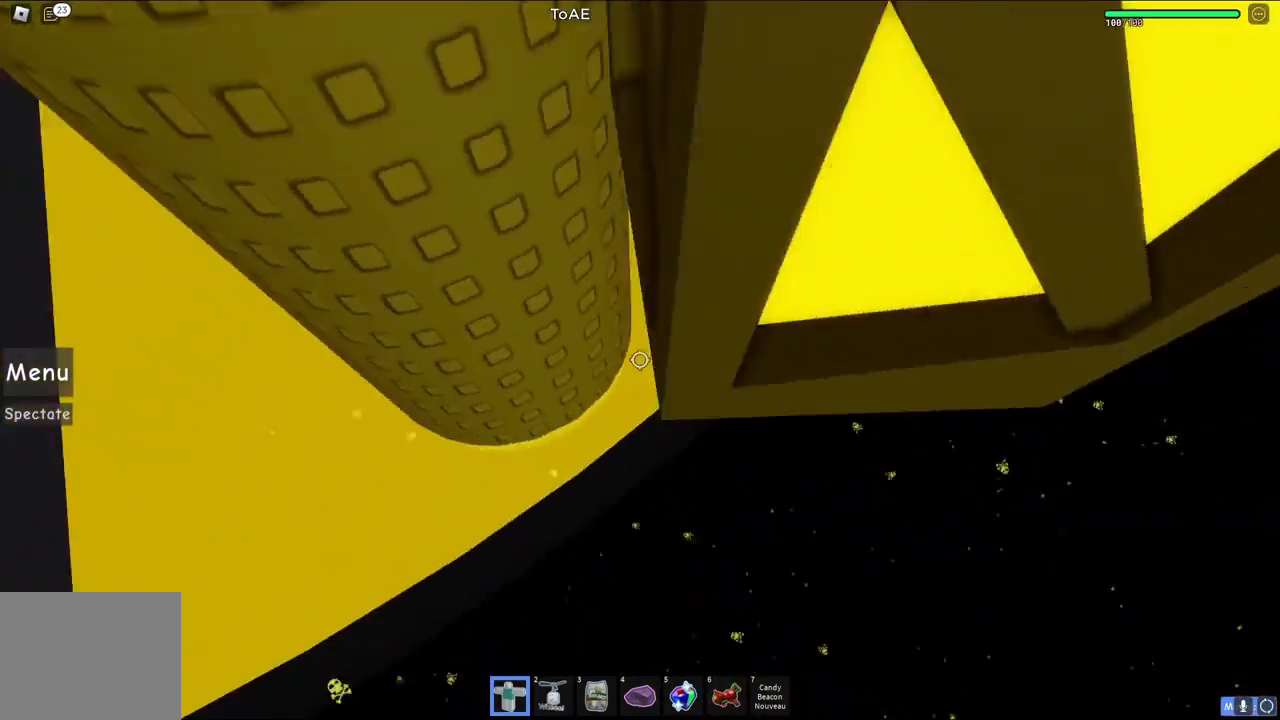
{"keys": ["a", "d", "w"]}